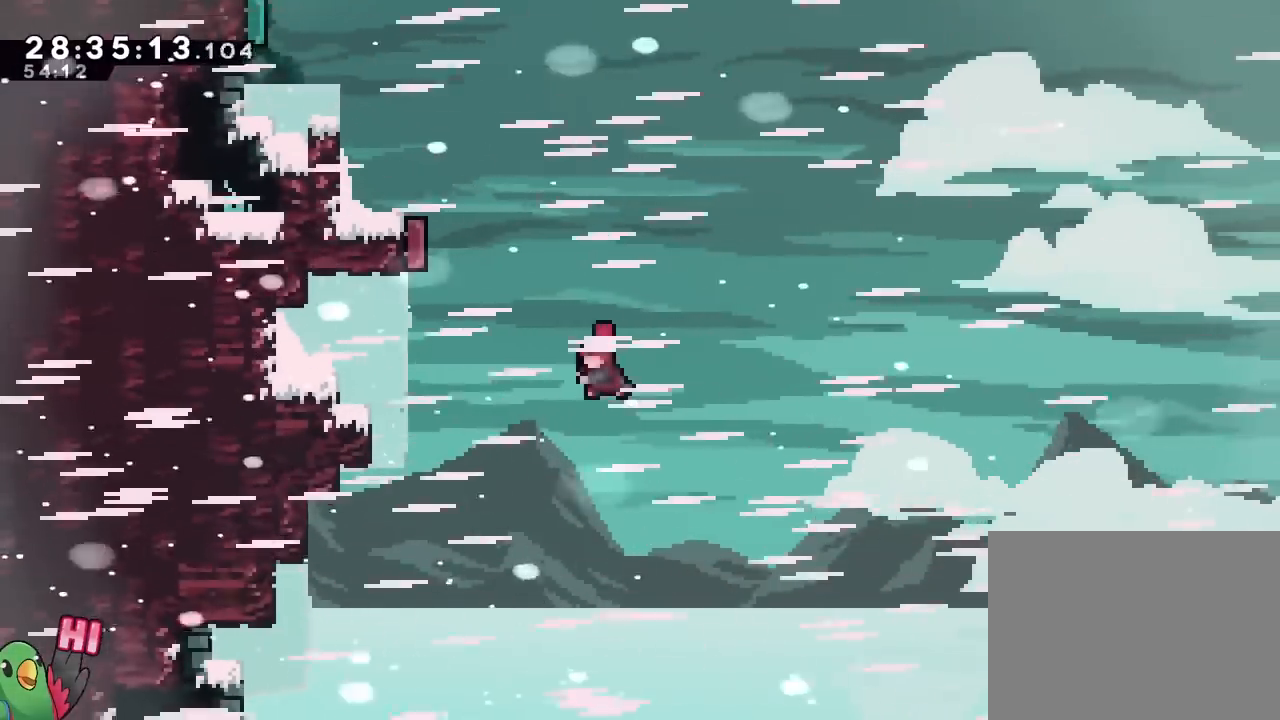
Gameplay with a controller (Nintendo layout); each line is a JSON object with the inputs held at the frame after it. "events" lists button and stick changes between this image and that frame as [ms after this image, input, new state], when the widget could be followed in between. Not read: HOME L3 R3.
{"buttons": ["B", "Y"], "left_stick": "left", "right_stick": "center"}
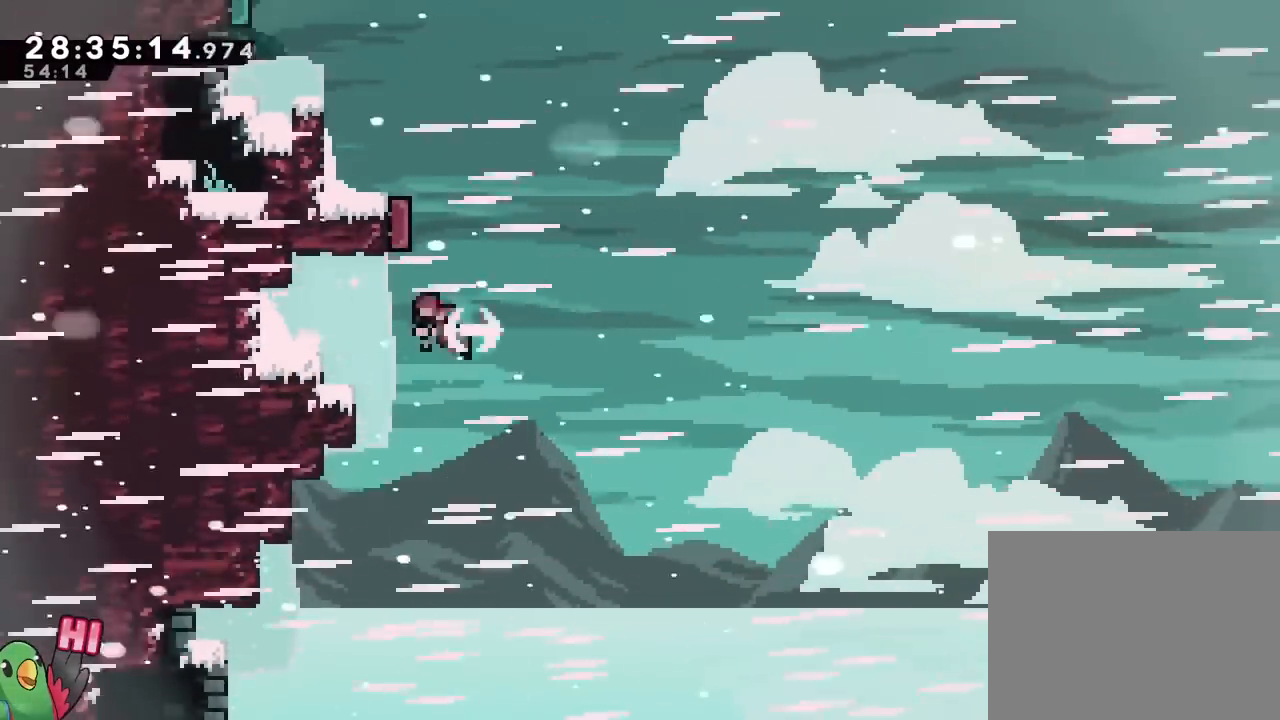
{"buttons": [], "left_stick": "up-left", "right_stick": "center", "events": [[17, "Y", "up"], [101, "left_stick", "up-left"], [368, "Y", "down"], [401, "Y", "up"], [434, "B", "up"], [434, "left_stick", "center"], [501, "left_stick", "up-left"]]}
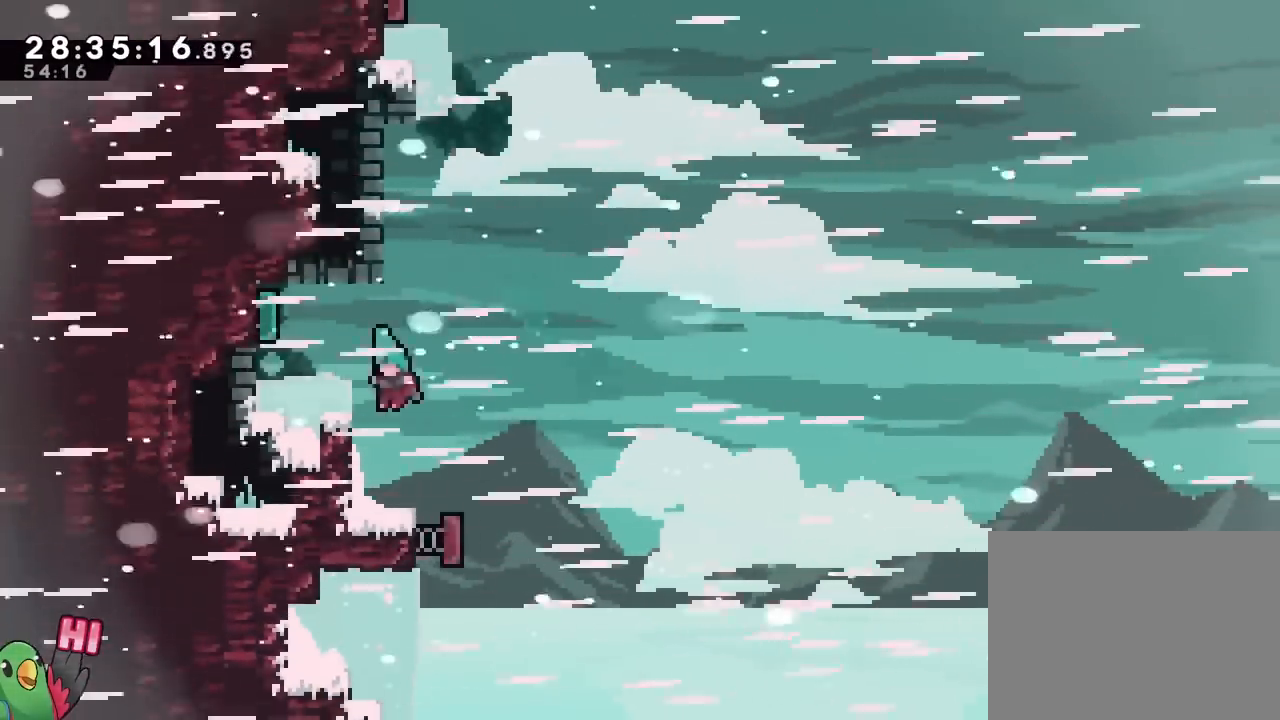
{"buttons": ["X"], "left_stick": "center", "right_stick": "center", "events": [[33, "left_stick", "center"], [400, "R1", "down"], [417, "Y", "down"], [450, "Y", "up"], [484, "X", "down"], [500, "R1", "up"]]}
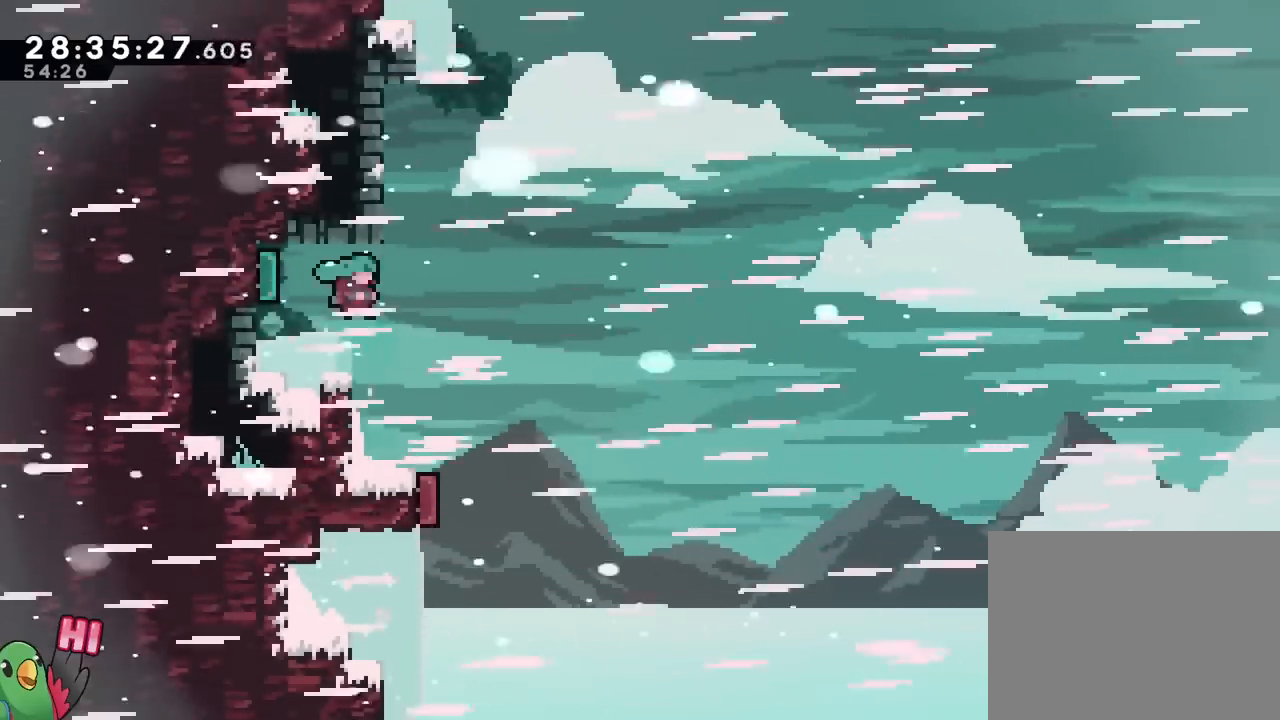
{"buttons": [], "left_stick": "down", "right_stick": "center", "events": [[17, "X", "up"], [34, "R2", "down"], [401, "left_stick", "right"], [418, "R2", "up"], [468, "left_stick", "down"], [484, "Y", "down"], [501, "Y", "up"]]}
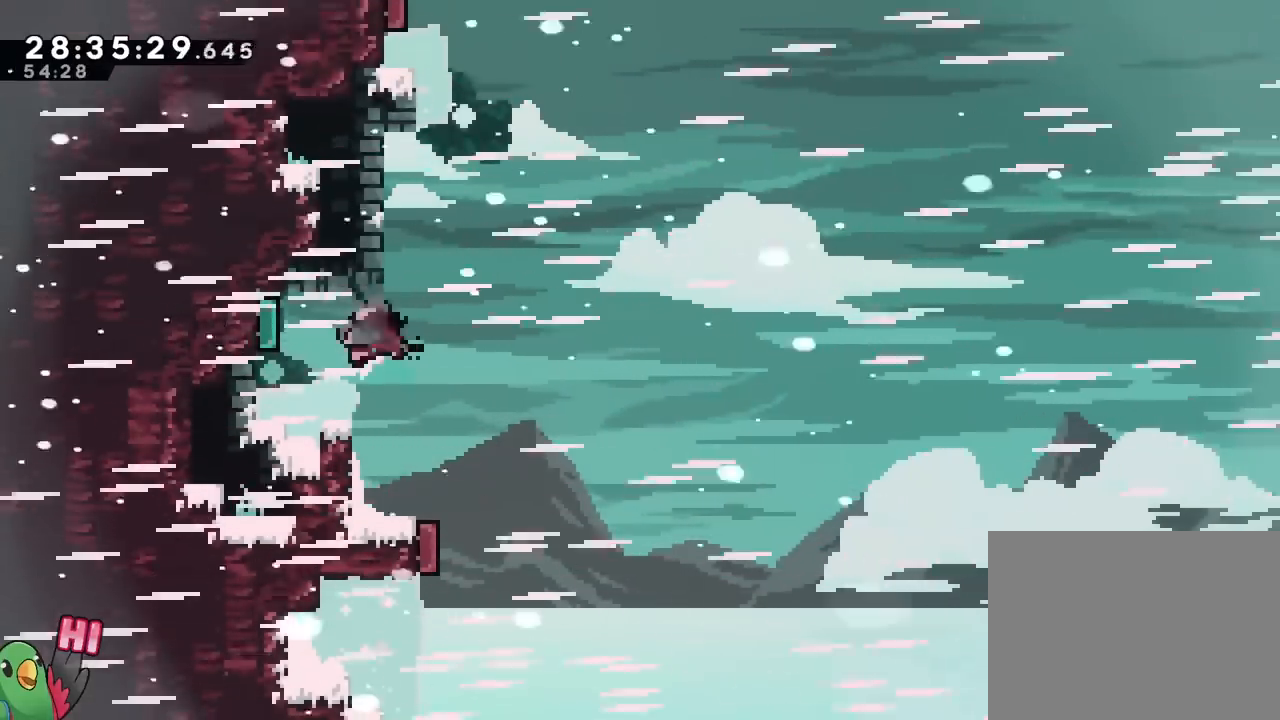
{"buttons": [], "left_stick": "center", "right_stick": "center"}